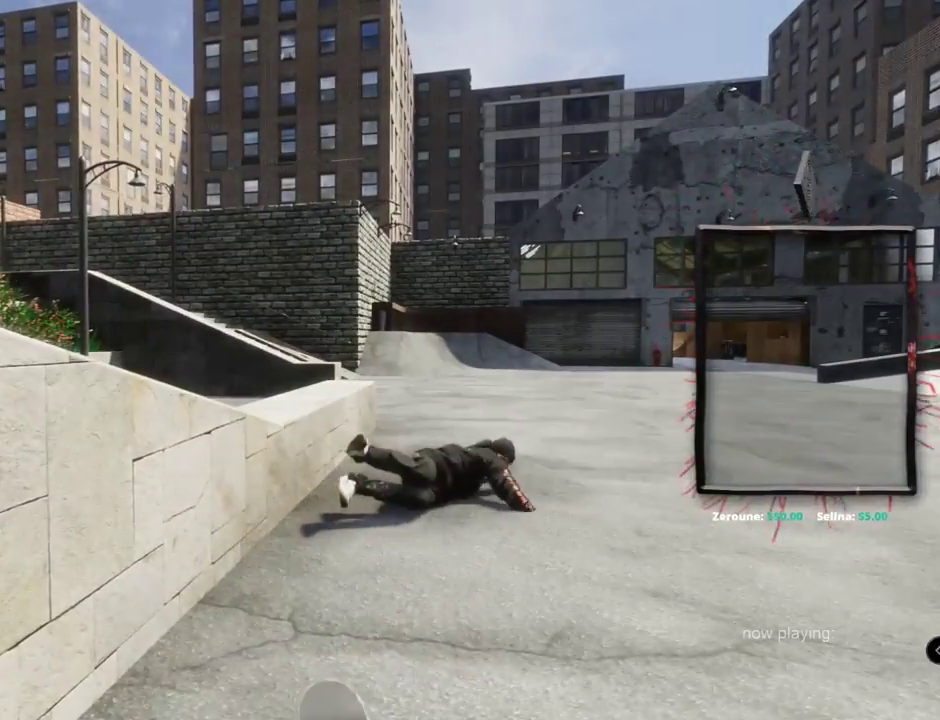
Gameplay with a controller (Xbox layout); each line is a JSON object with the inputs held at the frame after it. "events" lists button and stick changes between this image and that frame as [ms after this image, input, new state], when the widget could be followed in between. Not read: L3 R3.
{"buttons": ["A", "DPAD_UP"], "left_stick": "center", "right_stick": "center", "events": [[50, "A", "down"], [150, "A", "up"], [234, "A", "down"], [334, "A", "up"], [417, "A", "down"]]}
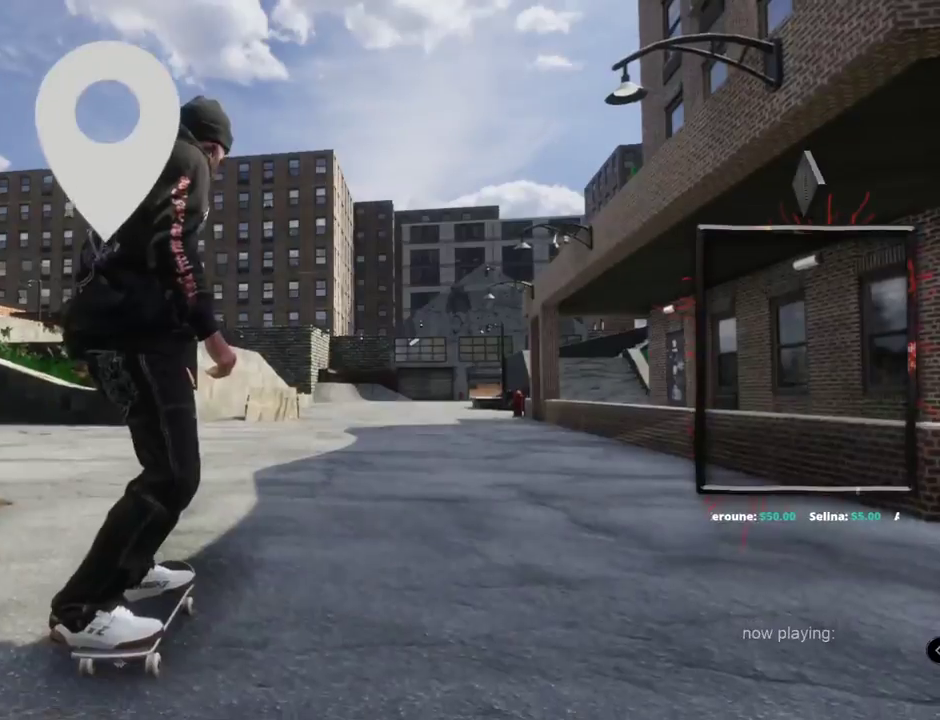
{"buttons": ["A"], "left_stick": "center", "right_stick": "center", "events": [[33, "A", "up"], [117, "A", "down"], [133, "DPAD_UP", "up"]]}
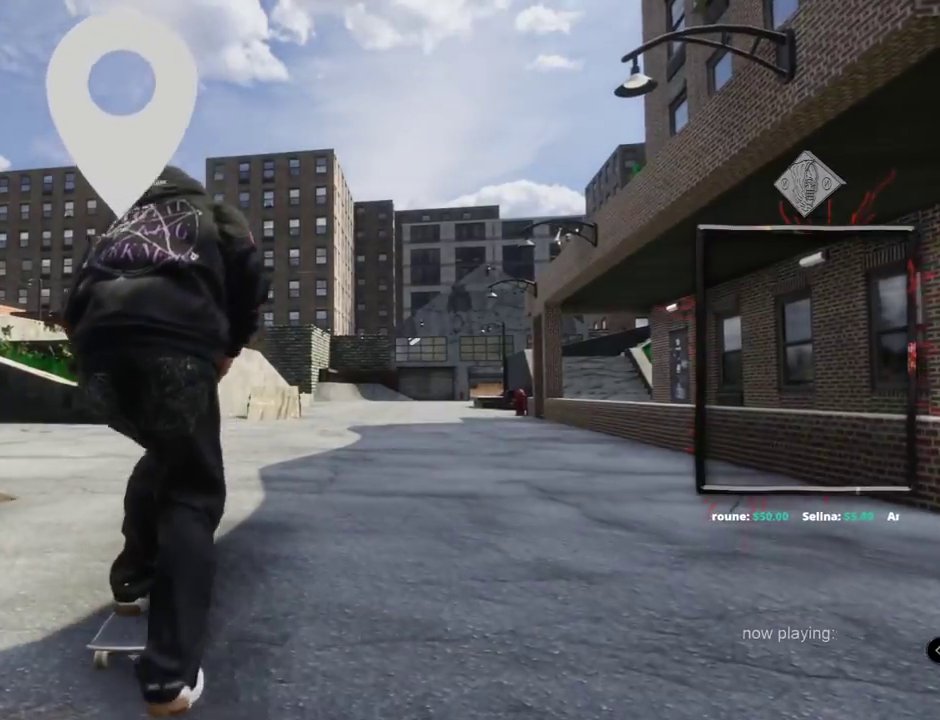
{"buttons": ["A"], "left_stick": "center", "right_stick": "center"}
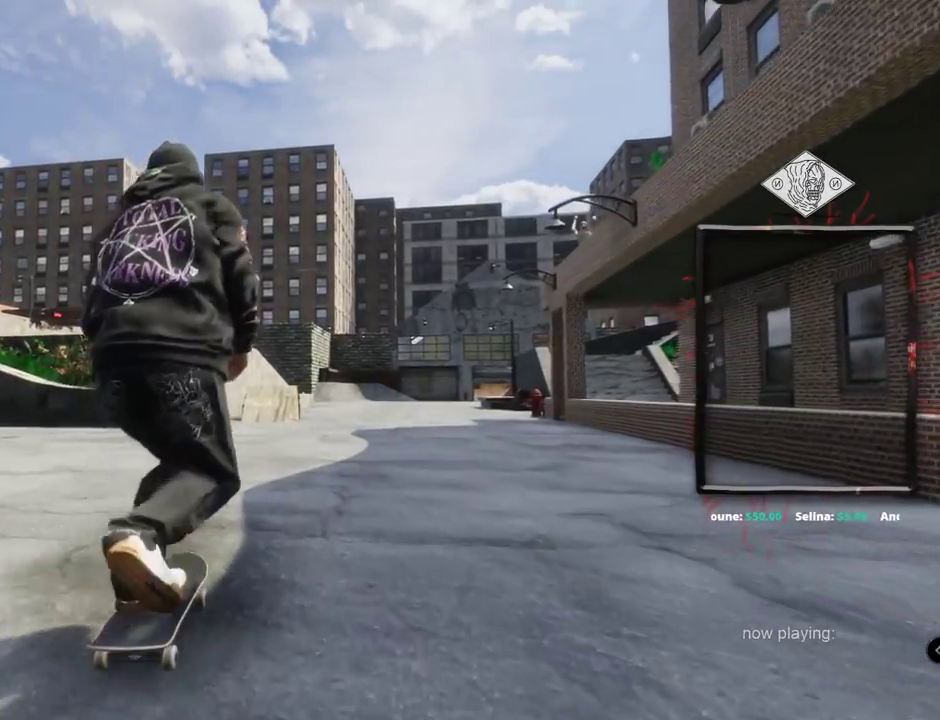
{"buttons": ["A"], "left_stick": "center", "right_stick": "center", "events": [[383, "L2", "down"], [467, "L2", "up"]]}
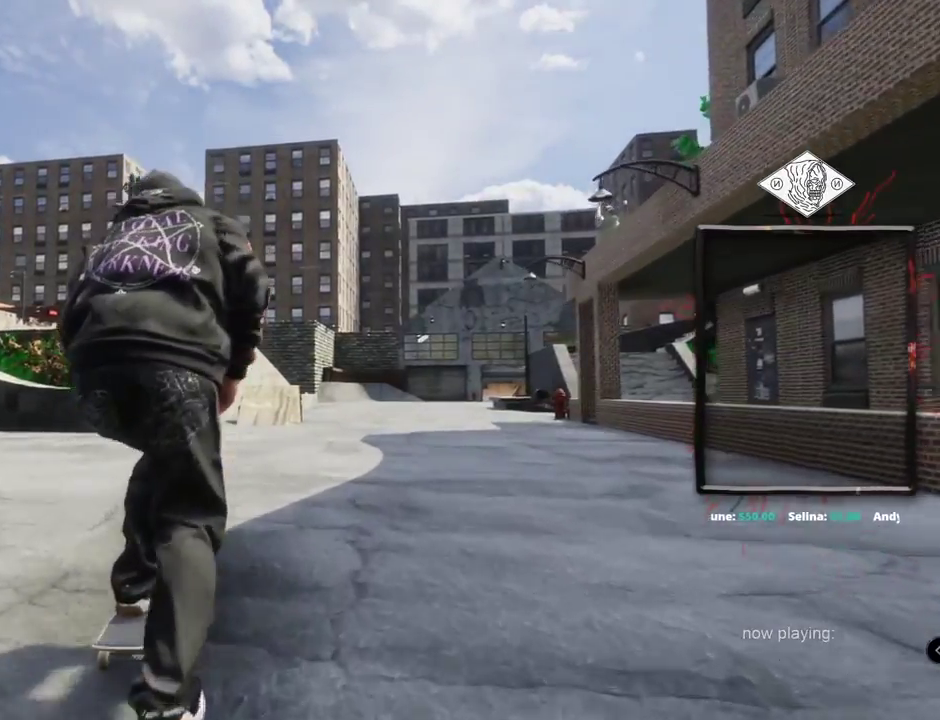
{"buttons": ["A"], "left_stick": "center", "right_stick": "center", "events": [[417, "R2", "down"], [467, "R2", "up"]]}